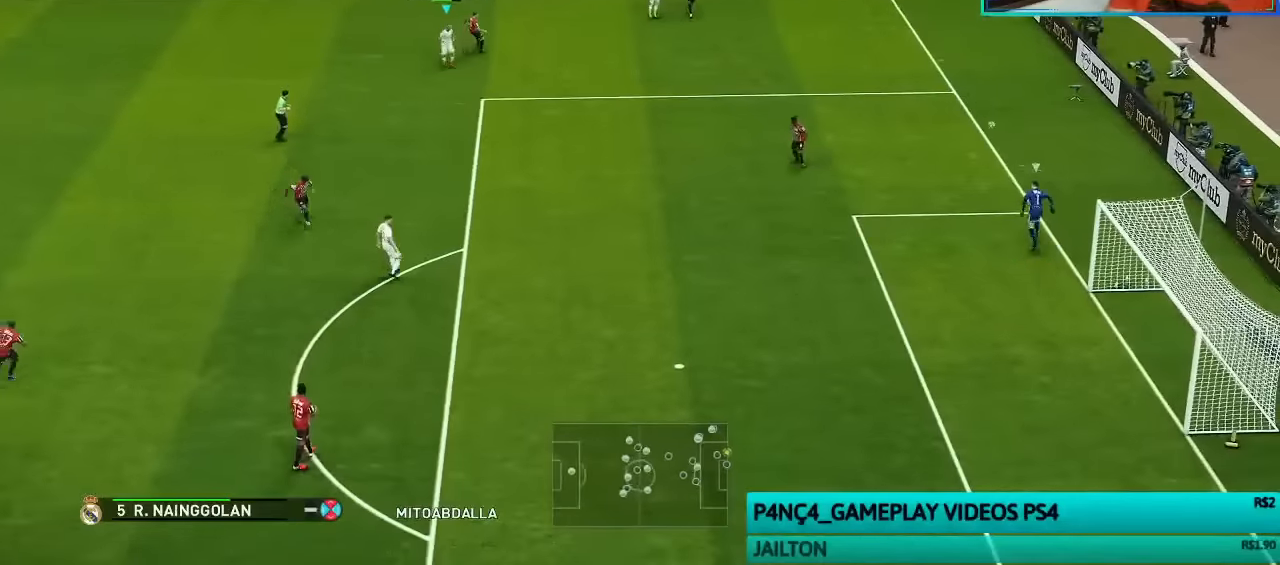
Gameplay with a controller (PlayStation layout); each line is a JSON object with the inputs held at the frame after it. "events" lists button and stick changes between this image and that frame as [ms after this image, input, new state], when the widget could be followed in between.
{"buttons": [], "left_stick": "center", "right_stick": "center", "events": []}
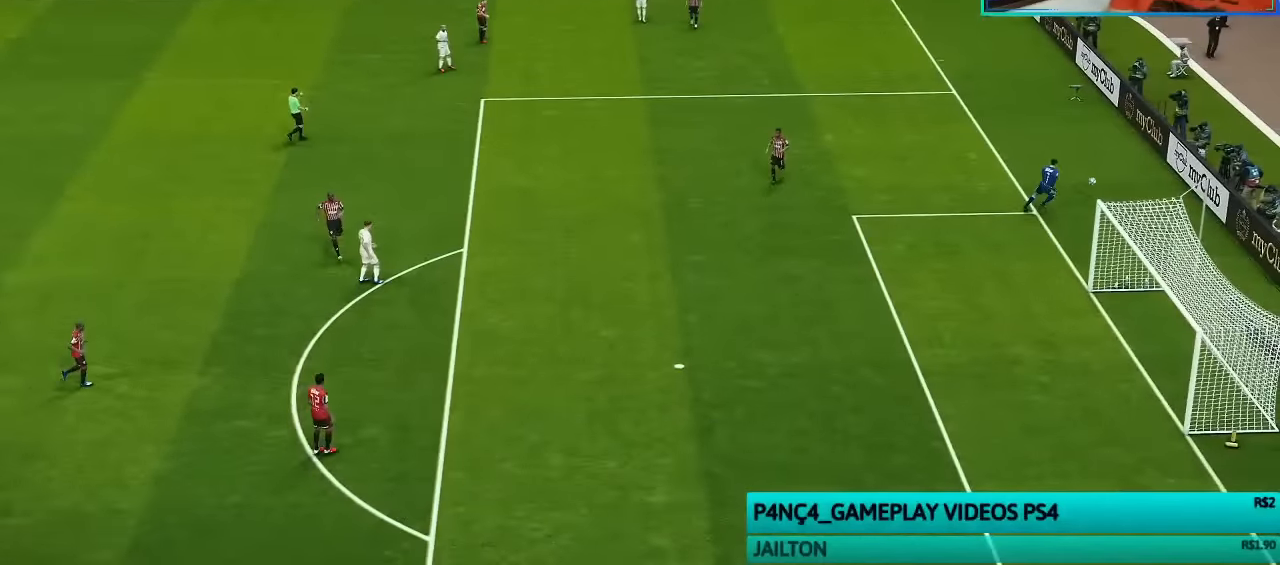
{"buttons": ["START"], "left_stick": "center", "right_stick": "center", "events": [[166, "START", "down"], [333, "START", "up"], [433, "START", "down"]]}
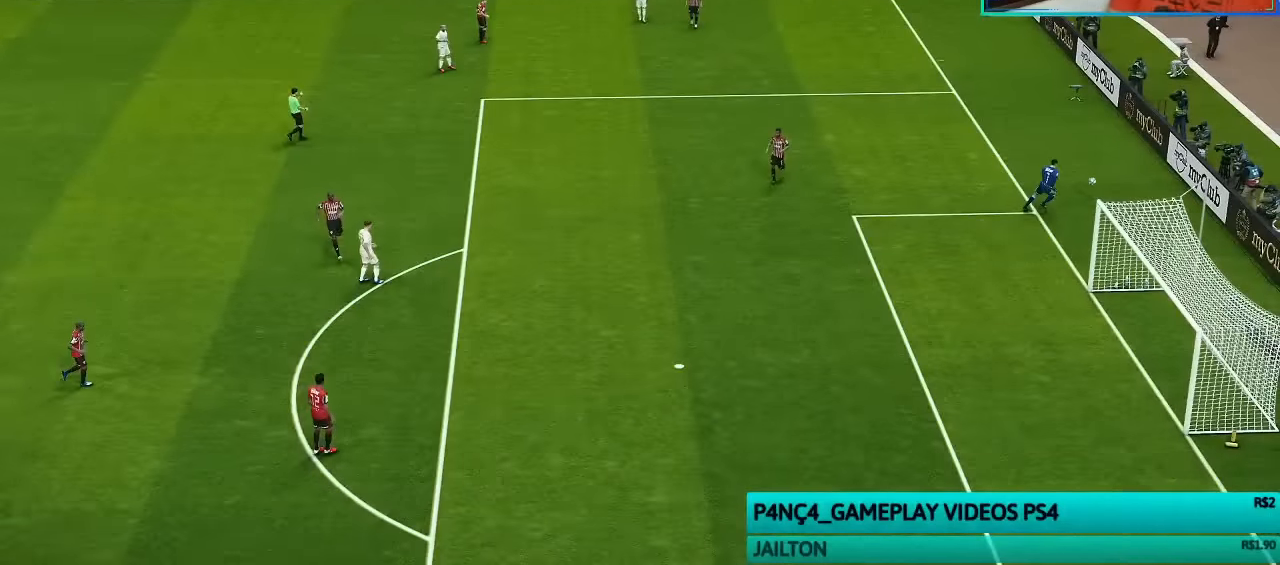
{"buttons": [], "left_stick": "center", "right_stick": "center", "events": [[66, "START", "up"], [133, "START", "down"], [266, "START", "up"], [366, "START", "down"], [466, "START", "up"]]}
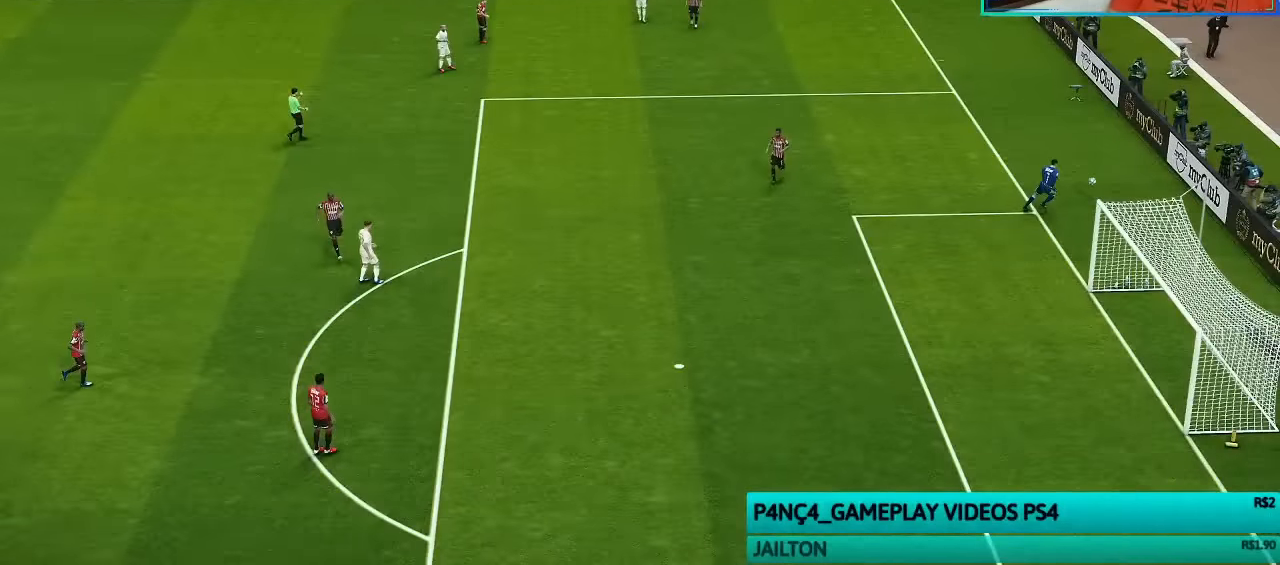
{"buttons": ["CROSS"], "left_stick": "center", "right_stick": "center", "events": [[400, "CROSS", "down"]]}
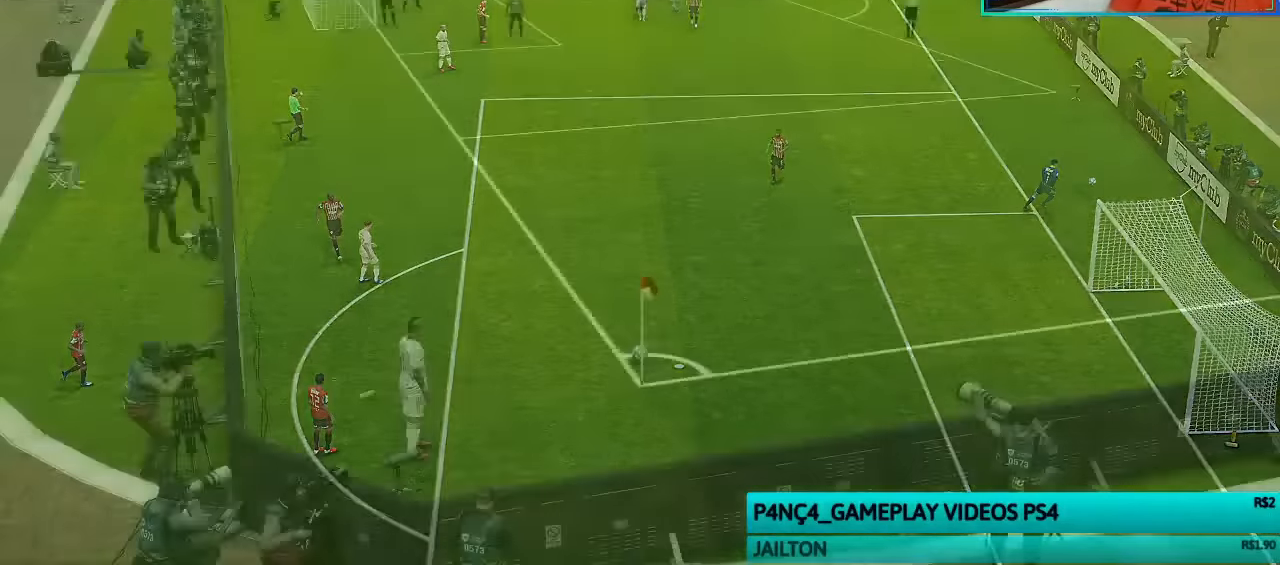
{"buttons": [], "left_stick": "center", "right_stick": "center", "events": [[33, "CROSS", "up"], [100, "CROSS", "down"], [233, "CROSS", "up"], [266, "CROSS", "down"], [433, "CROSS", "up"]]}
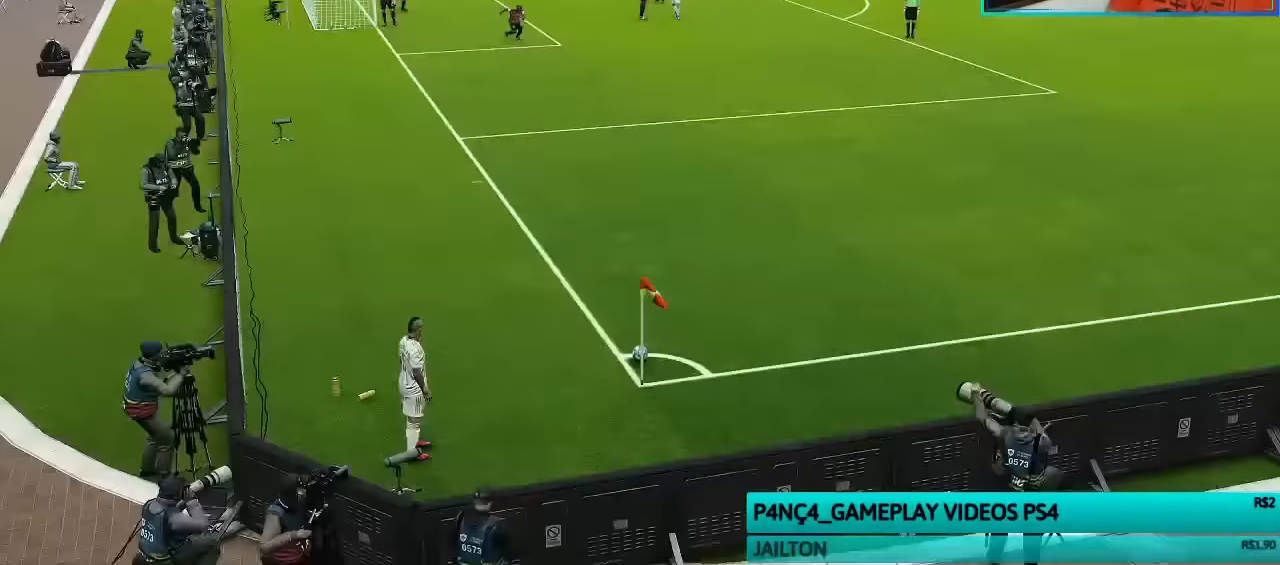
{"buttons": [], "left_stick": "center", "right_stick": "center", "events": [[200, "DPAD_RIGHT", "down"], [300, "CROSS", "down"], [333, "DPAD_RIGHT", "up"], [433, "CROSS", "up"]]}
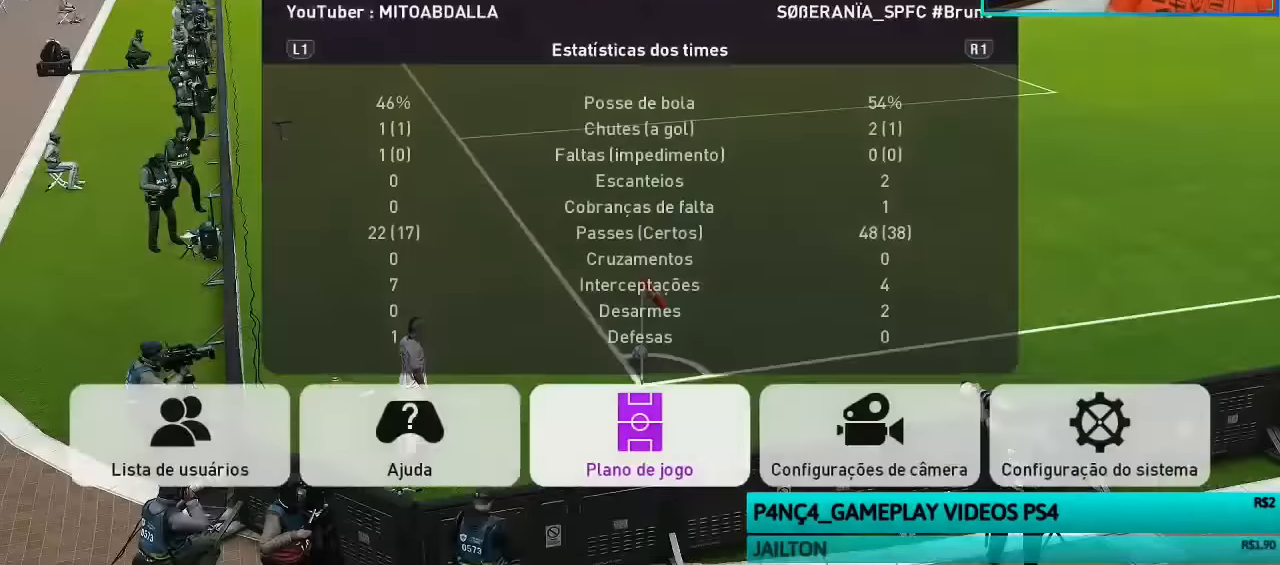
{"buttons": ["DPAD_DOWN"], "left_stick": "center", "right_stick": "center", "events": [[66, "DPAD_DOWN", "down"]]}
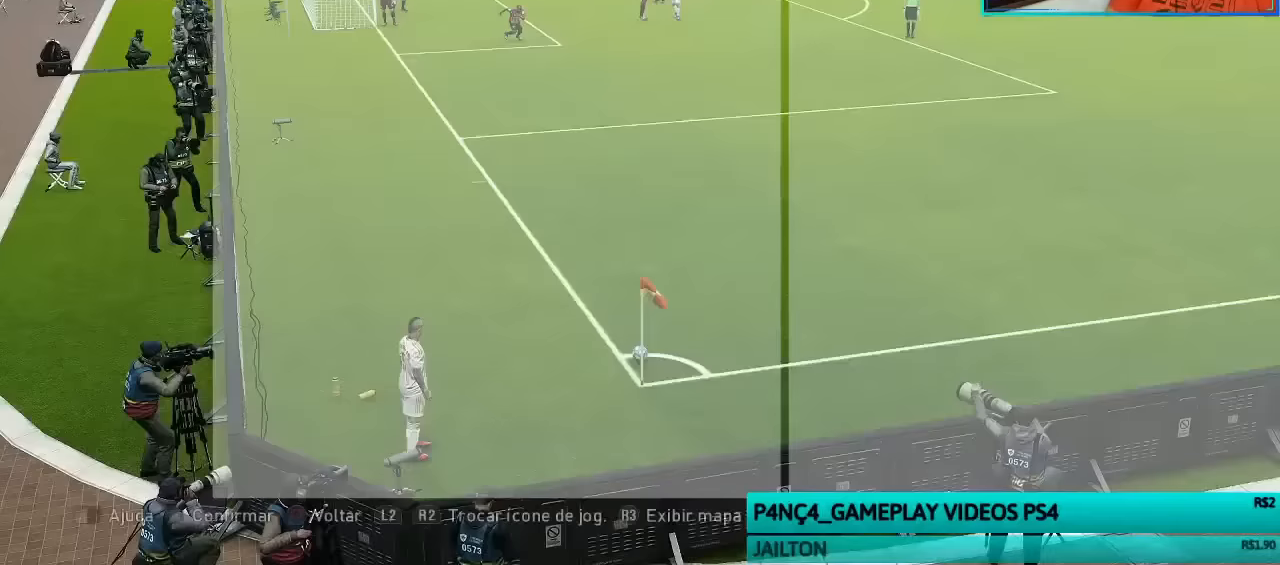
{"buttons": ["DPAD_DOWN"], "left_stick": "center", "right_stick": "center", "events": []}
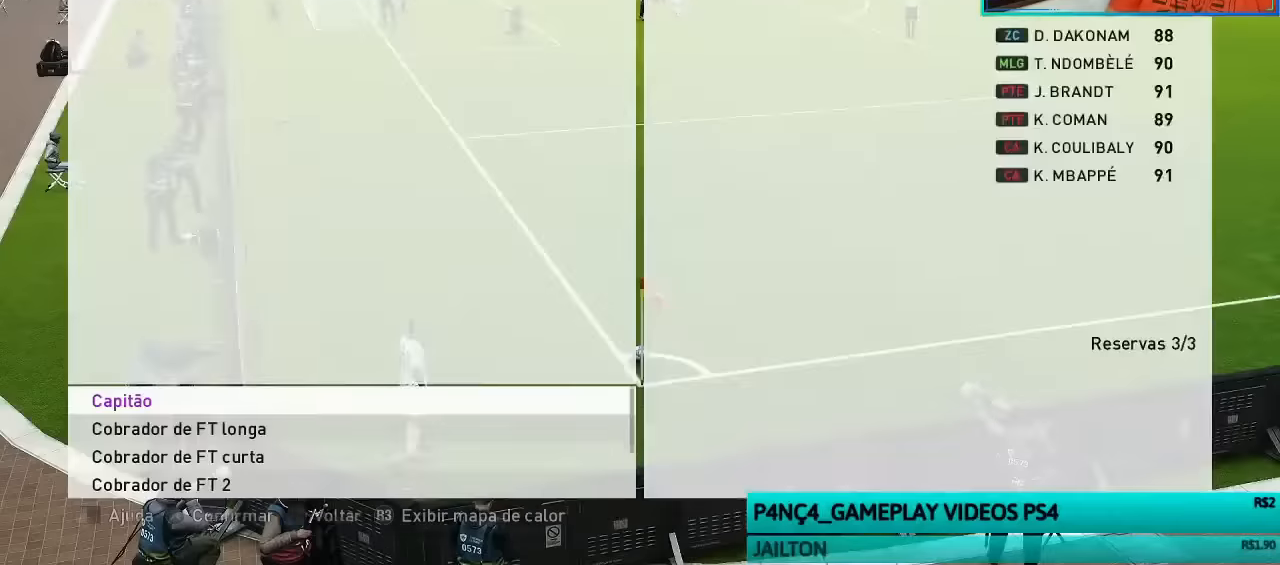
{"buttons": [], "left_stick": "center", "right_stick": "center", "events": [[33, "CROSS", "down"], [100, "DPAD_DOWN", "up"], [167, "CROSS", "up"], [300, "CROSS", "down"], [467, "CROSS", "up"]]}
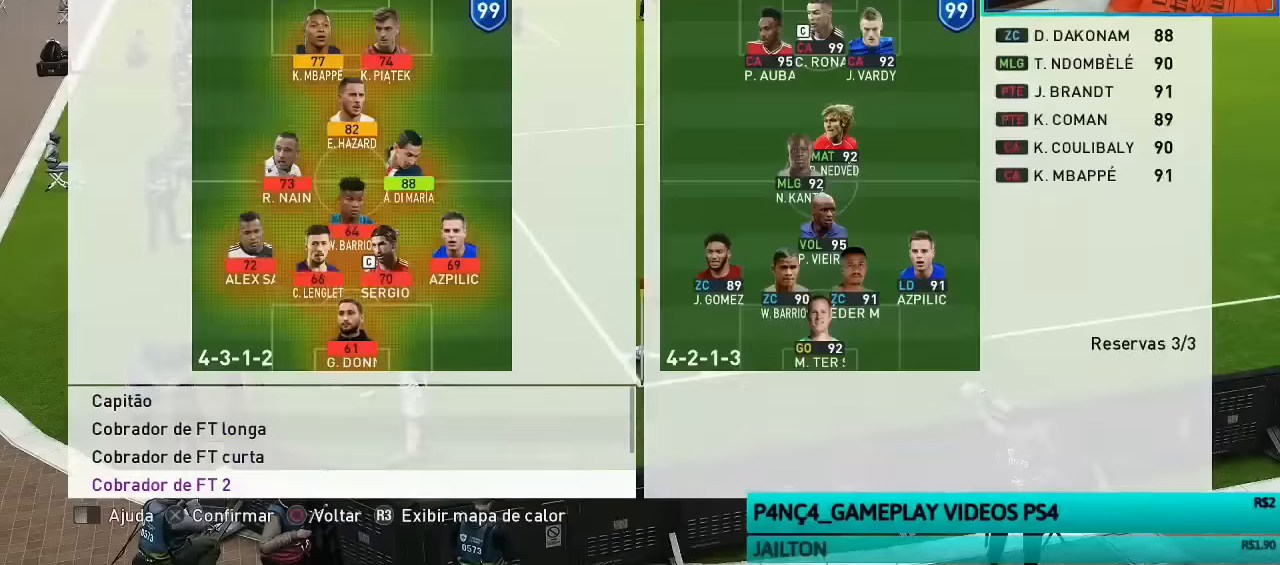
{"buttons": [], "left_stick": "center", "right_stick": "center", "events": [[33, "DPAD_RIGHT", "down"], [133, "CROSS", "down"], [133, "DPAD_RIGHT", "up"], [267, "CROSS", "up"]]}
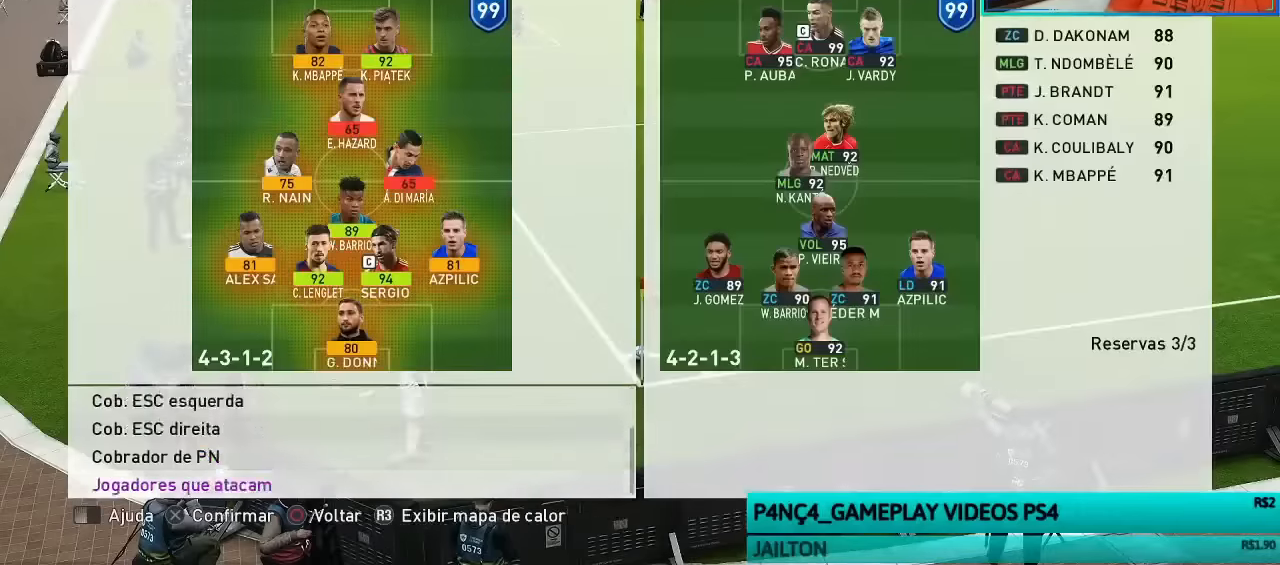
{"buttons": [], "left_stick": "center", "right_stick": "center", "events": []}
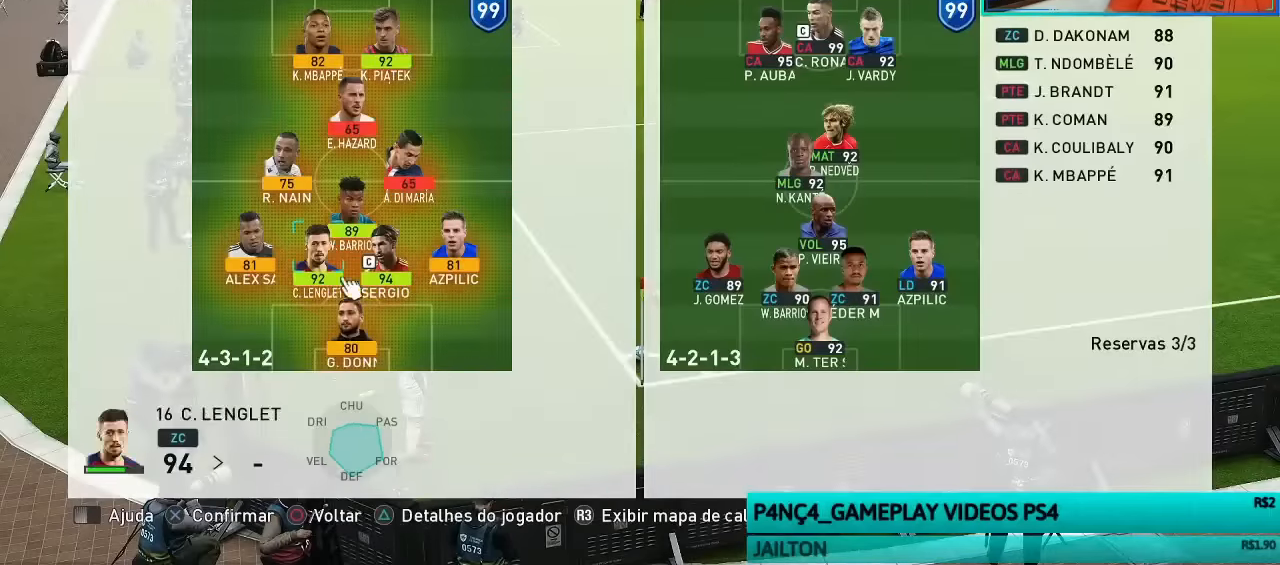
{"buttons": [], "left_stick": "center", "right_stick": "center", "events": []}
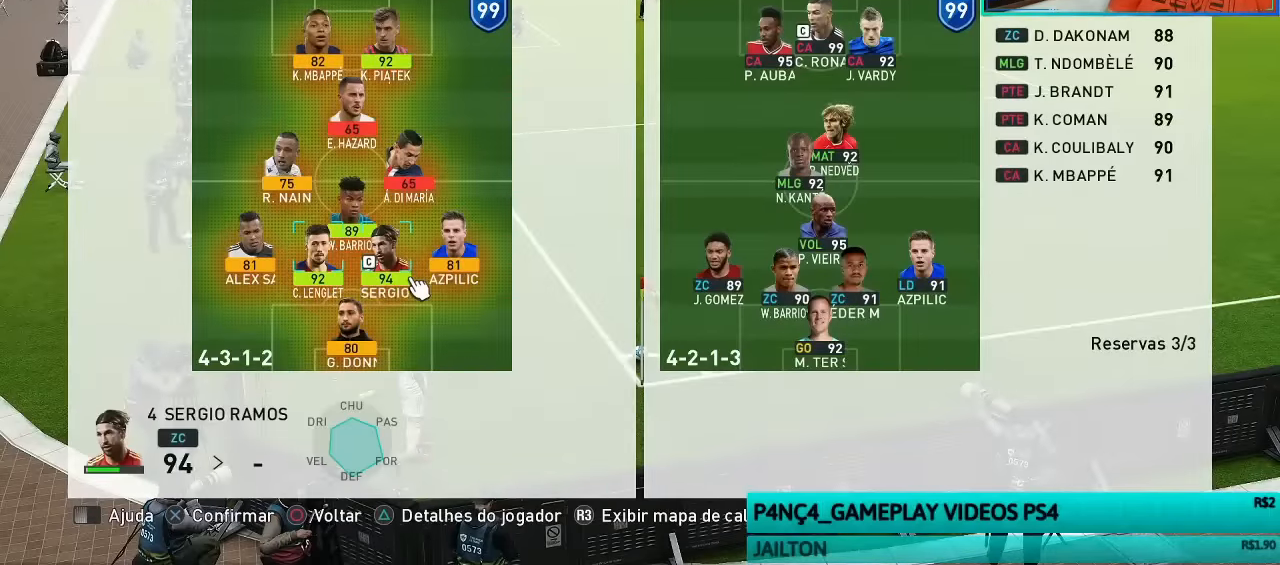
{"buttons": [], "left_stick": "center", "right_stick": "center", "events": []}
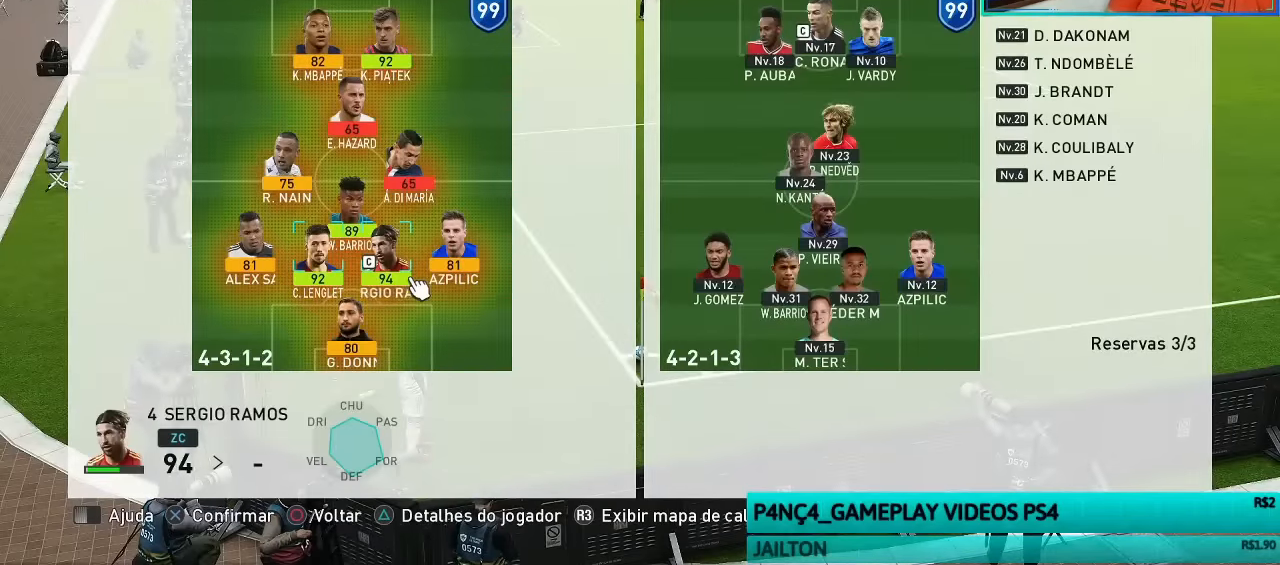
{"buttons": [], "left_stick": "center", "right_stick": "center", "events": []}
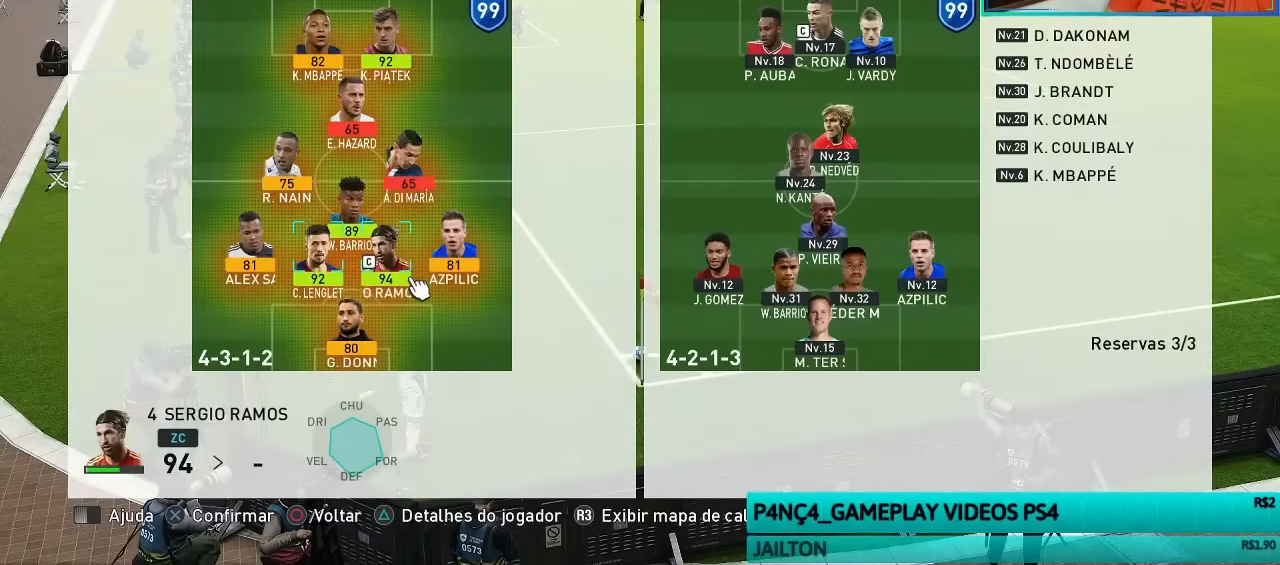
{"buttons": [], "left_stick": "center", "right_stick": "center", "events": [[133, "DPAD_UP", "down"], [233, "DPAD_UP", "up"], [333, "DPAD_UP", "down"], [433, "DPAD_UP", "up"]]}
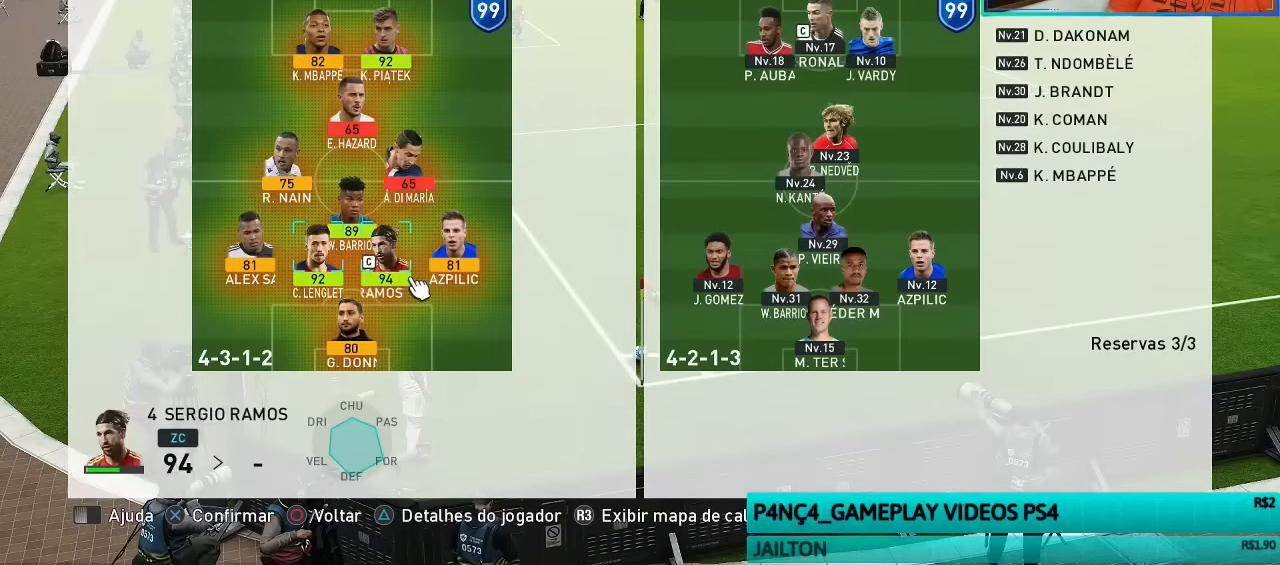
{"buttons": ["DPAD_RIGHT"], "left_stick": "center", "right_stick": "center", "events": [[133, "DPAD_UP", "down"], [200, "DPAD_UP", "up"], [467, "DPAD_RIGHT", "down"]]}
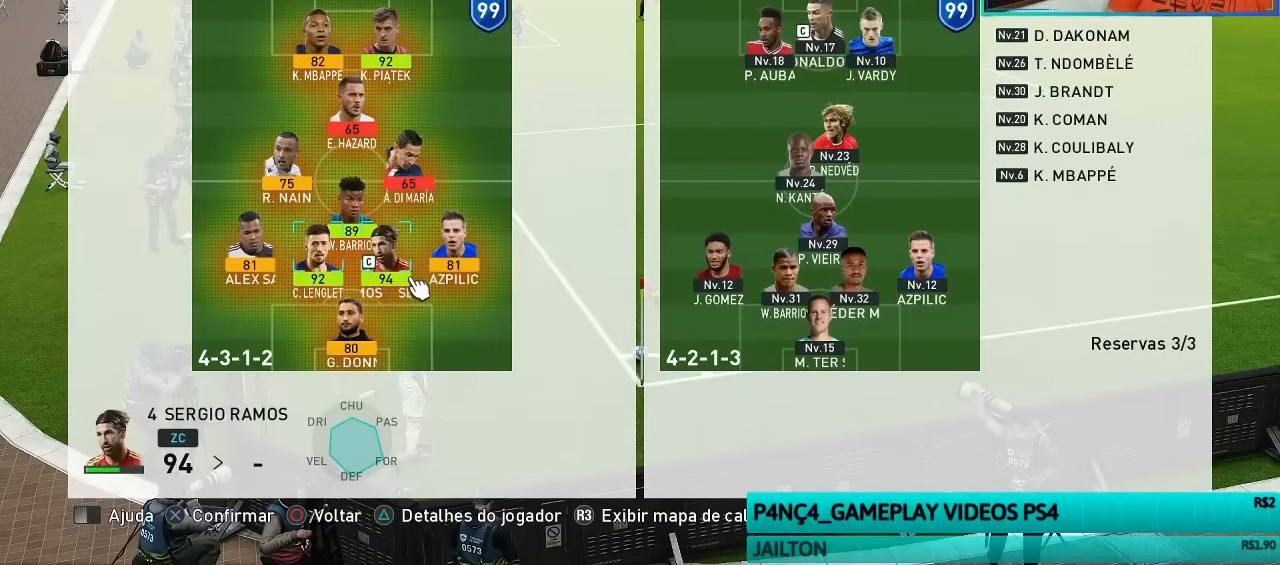
{"buttons": [], "left_stick": "center", "right_stick": "center", "events": [[100, "CROSS", "down"], [100, "DPAD_RIGHT", "up"], [233, "CROSS", "up"], [367, "CIRCLE", "down"], [500, "CIRCLE", "up"]]}
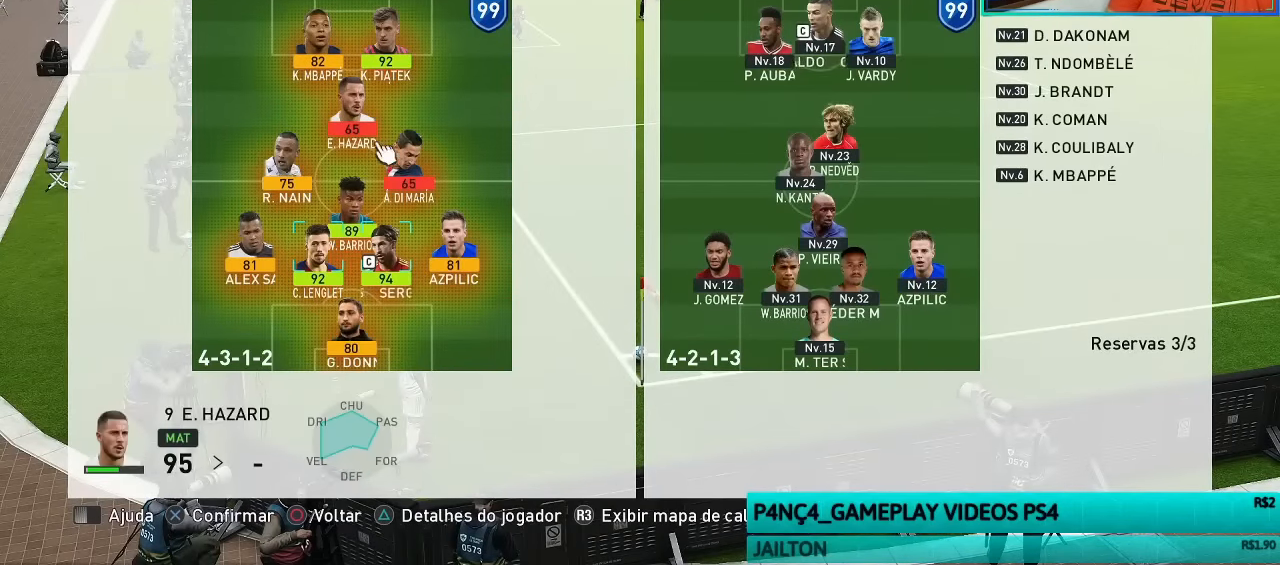
{"buttons": ["CIRCLE"], "left_stick": "center", "right_stick": "center", "events": [[67, "CIRCLE", "down"], [167, "CIRCLE", "up"], [233, "CIRCLE", "down"], [367, "CIRCLE", "up"], [433, "CIRCLE", "down"]]}
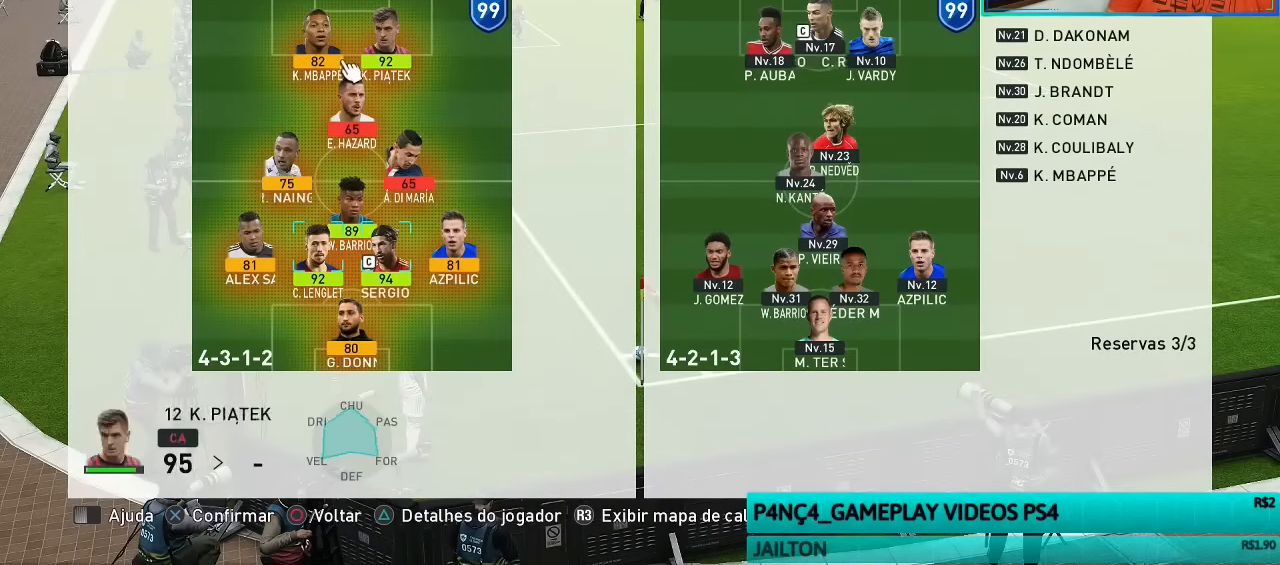
{"buttons": ["CIRCLE"], "left_stick": "center", "right_stick": "center", "events": [[33, "CIRCLE", "up"], [100, "CIRCLE", "down"], [233, "CIRCLE", "up"], [400, "CIRCLE", "down"]]}
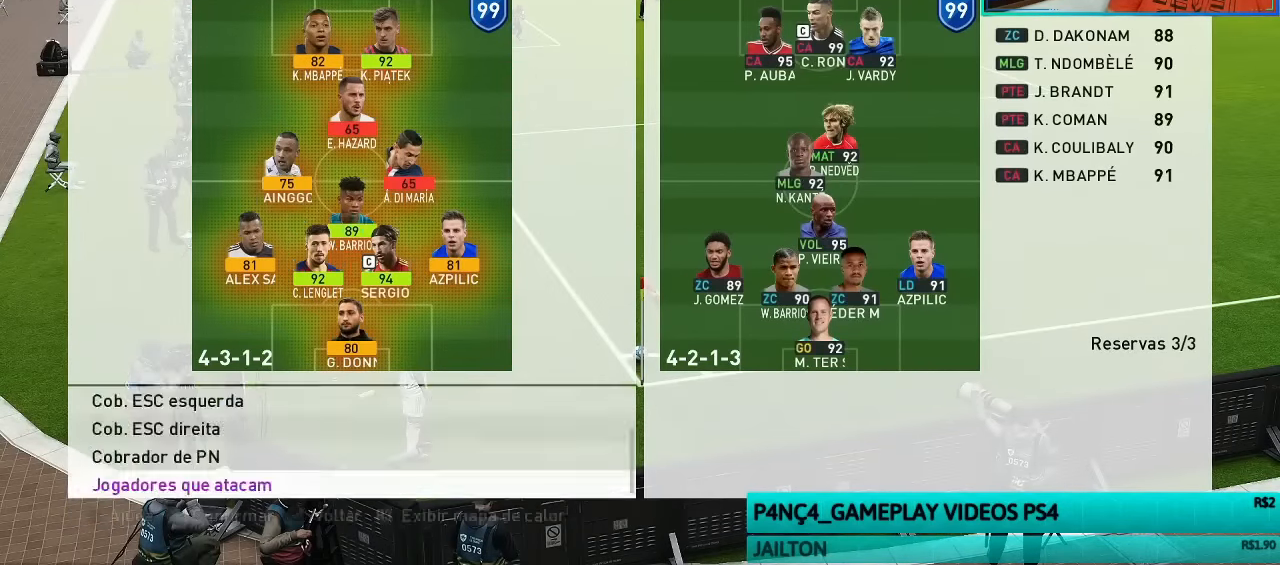
{"buttons": [], "left_stick": "center", "right_stick": "center", "events": [[33, "CIRCLE", "up"], [233, "DPAD_DOWN", "down"], [500, "DPAD_DOWN", "up"]]}
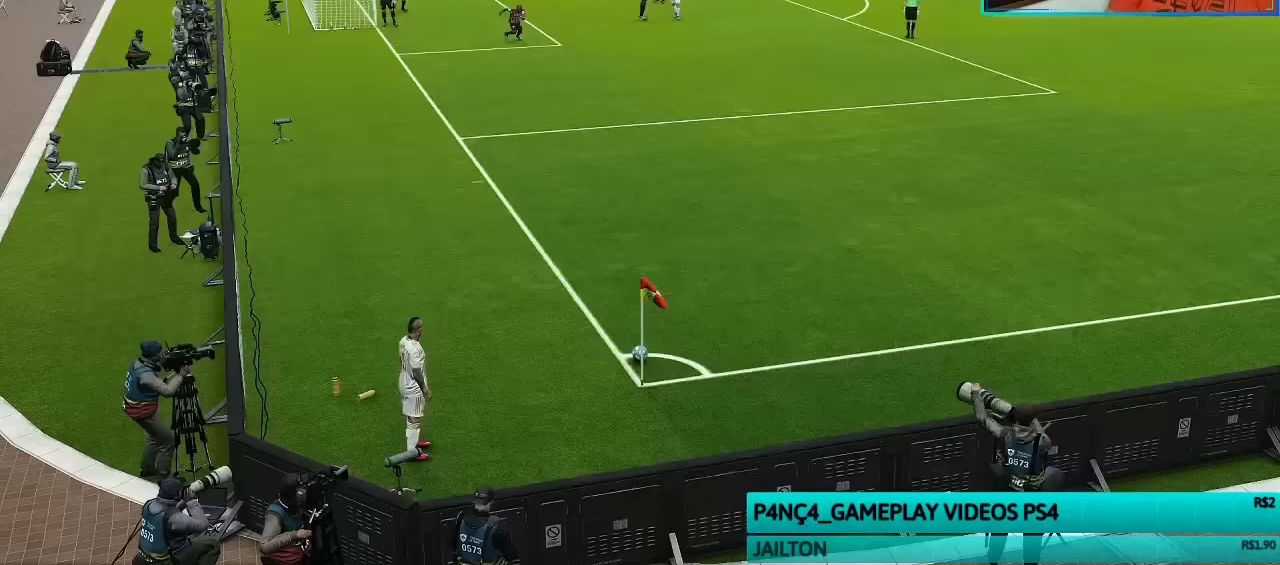
{"buttons": [], "left_stick": "center", "right_stick": "center", "events": [[66, "DPAD_DOWN", "down"], [166, "DPAD_DOWN", "up"], [200, "DPAD_DOWN", "down"], [333, "DPAD_DOWN", "up"], [366, "DPAD_DOWN", "down"], [466, "DPAD_DOWN", "up"]]}
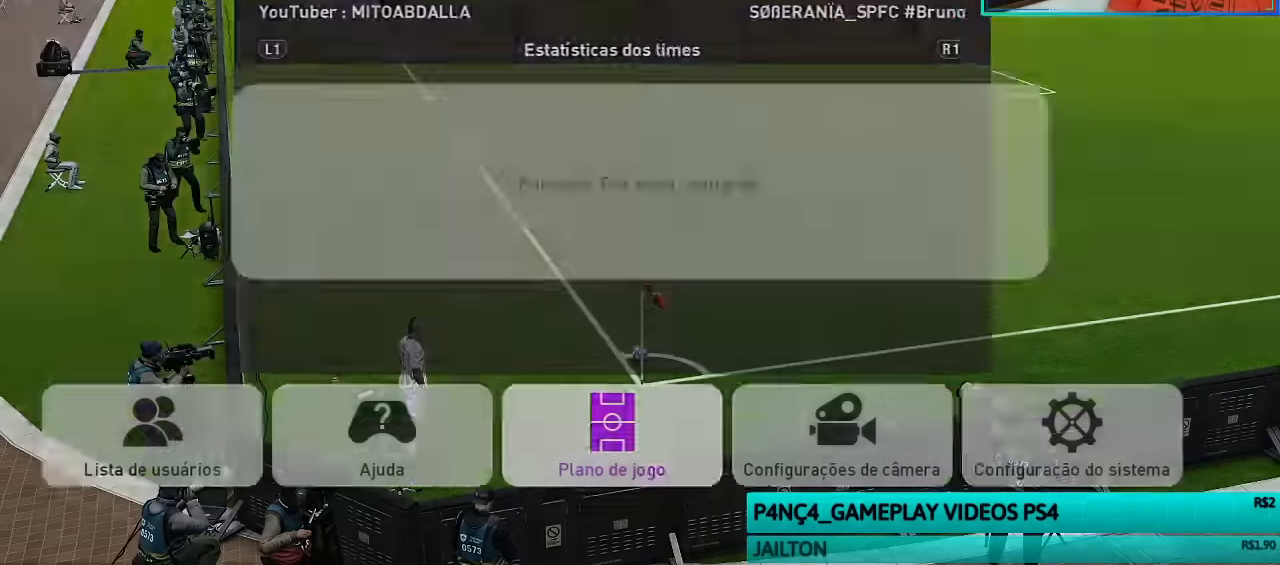
{"buttons": [], "left_stick": "center", "right_stick": "center", "events": [[33, "DPAD_DOWN", "down"], [166, "DPAD_DOWN", "up"], [233, "DPAD_DOWN", "down"], [333, "DPAD_DOWN", "up"]]}
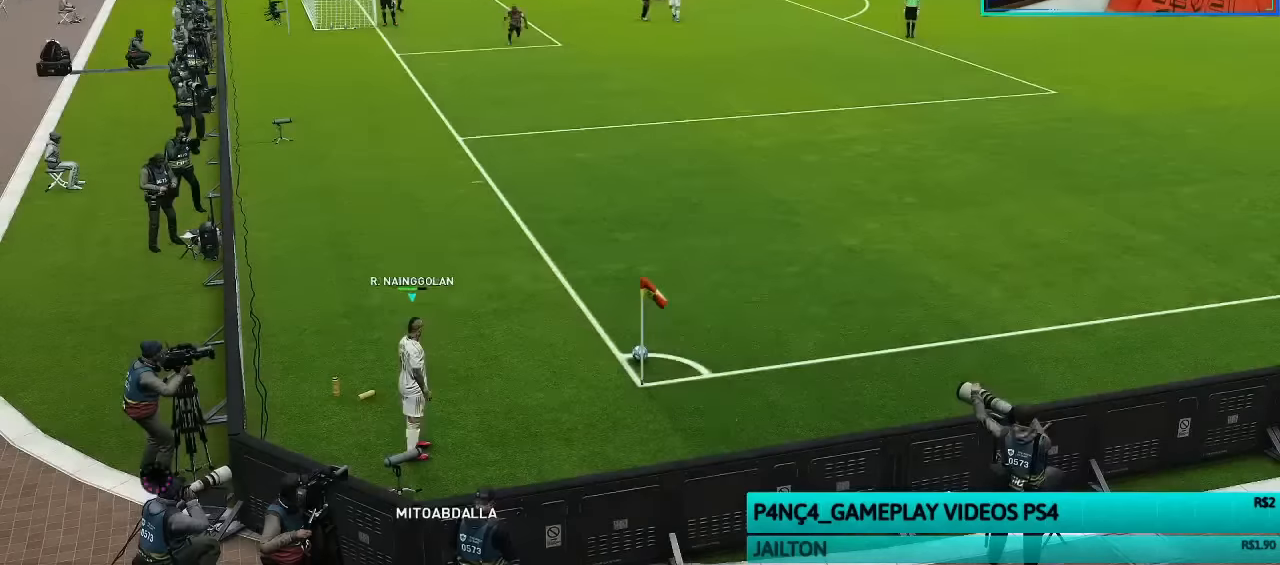
{"buttons": [], "left_stick": "center", "right_stick": "center", "events": [[66, "TOUCHPAD", "down"], [200, "TOUCHPAD", "up"]]}
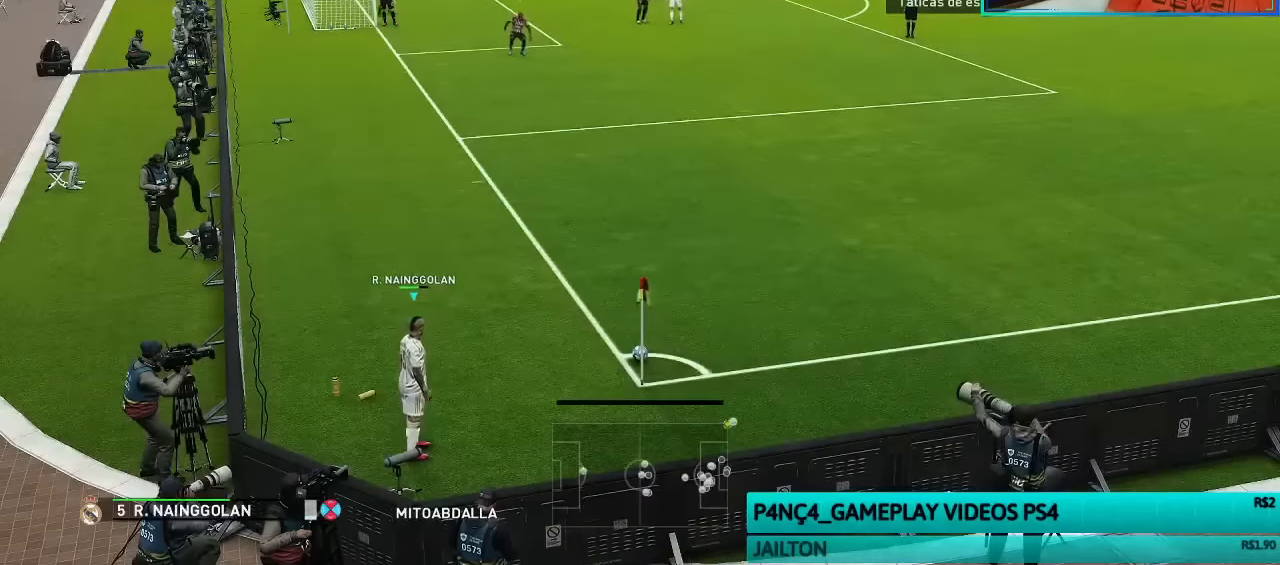
{"buttons": ["DPAD_DOWN"], "left_stick": "center", "right_stick": "center", "events": [[233, "DPAD_DOWN", "down"], [366, "DPAD_DOWN", "up"], [433, "DPAD_DOWN", "down"]]}
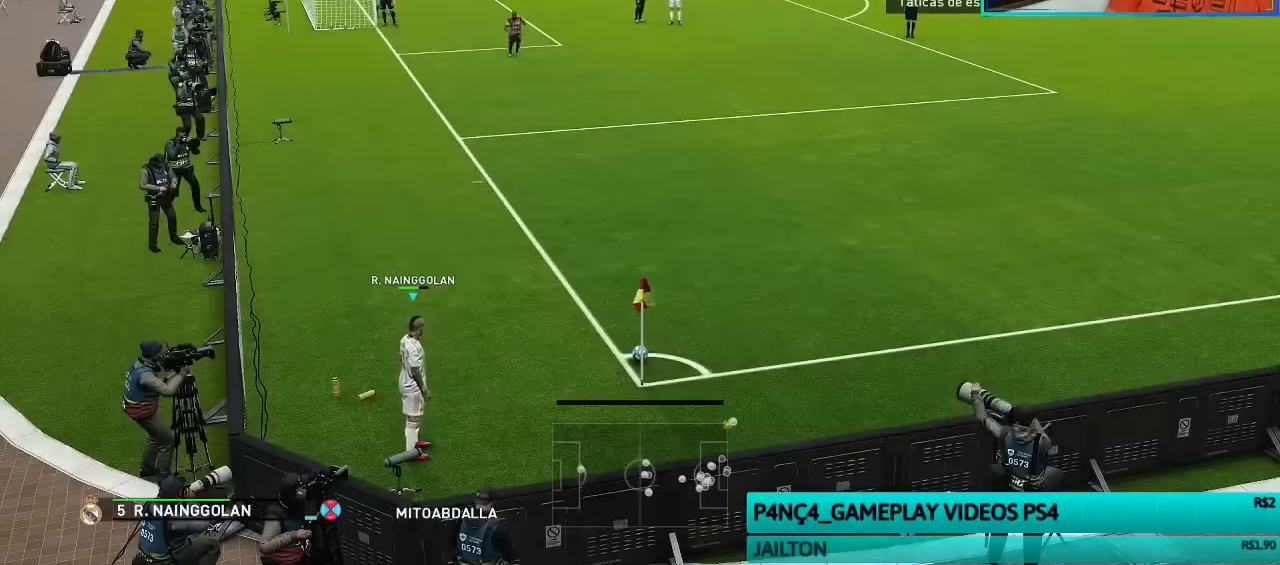
{"buttons": [], "left_stick": "center", "right_stick": "center", "events": [[66, "DPAD_DOWN", "up"], [200, "DPAD_UP", "down"], [300, "DPAD_UP", "up"], [333, "CROSS", "down"], [466, "CROSS", "up"]]}
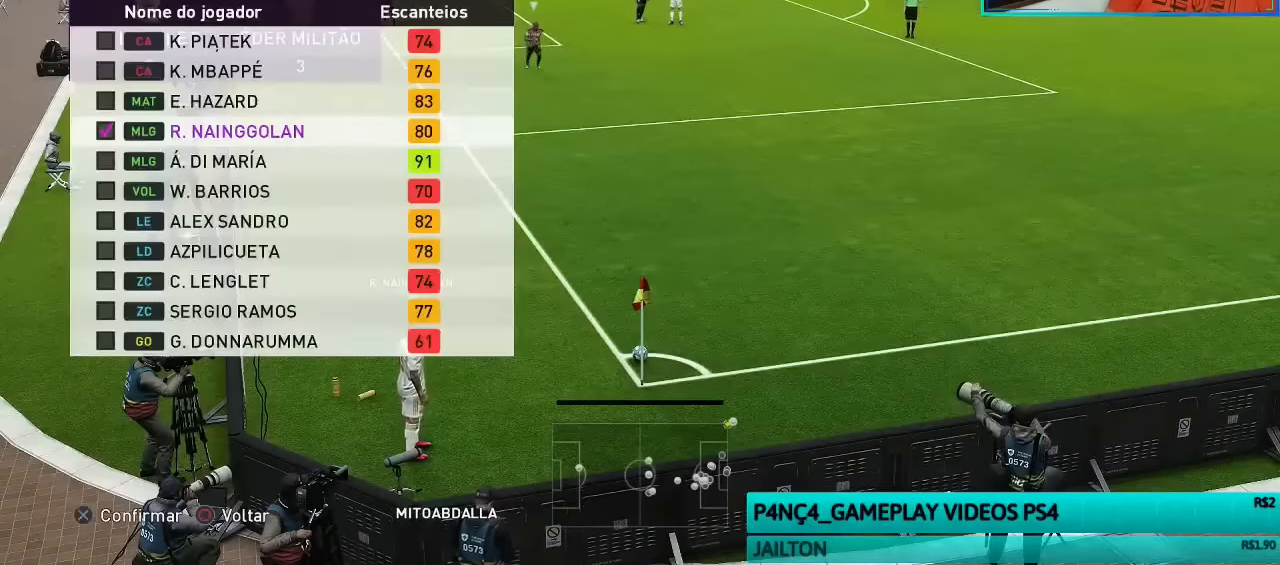
{"buttons": [], "left_stick": "center", "right_stick": "center", "events": []}
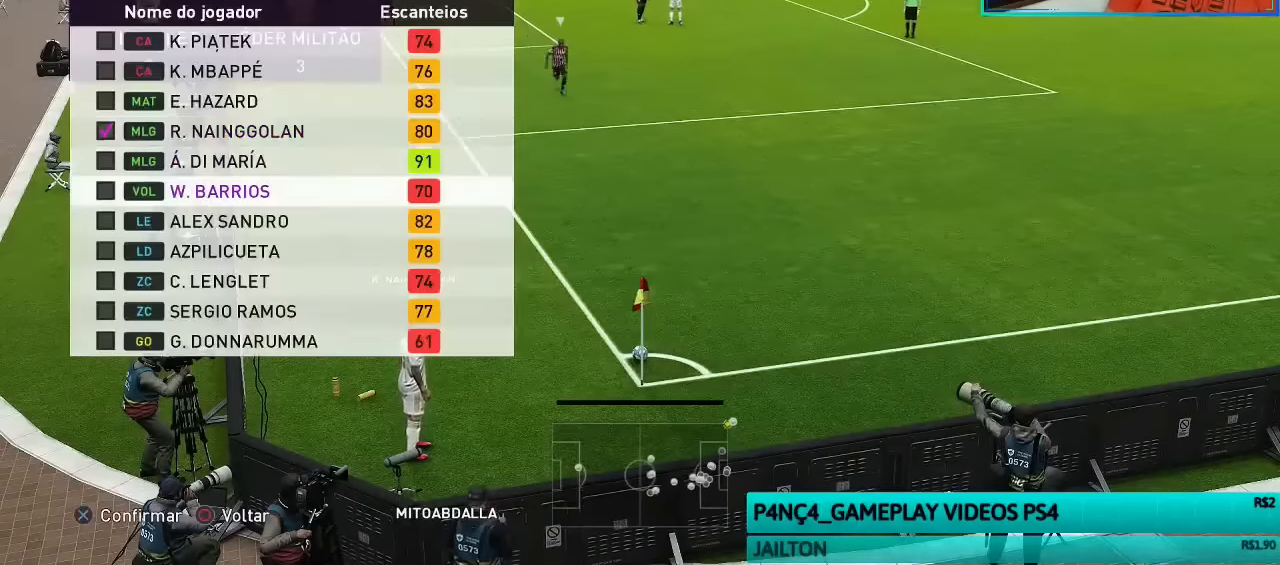
{"buttons": [], "left_stick": "center", "right_stick": "center", "events": []}
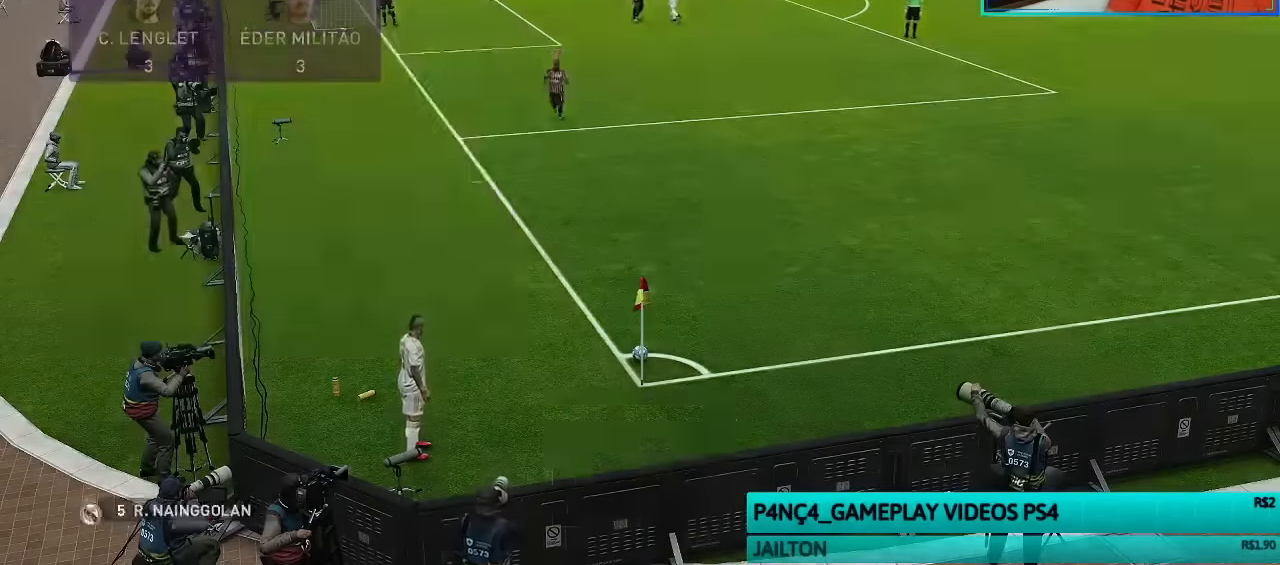
{"buttons": [], "left_stick": "center", "right_stick": "center", "events": []}
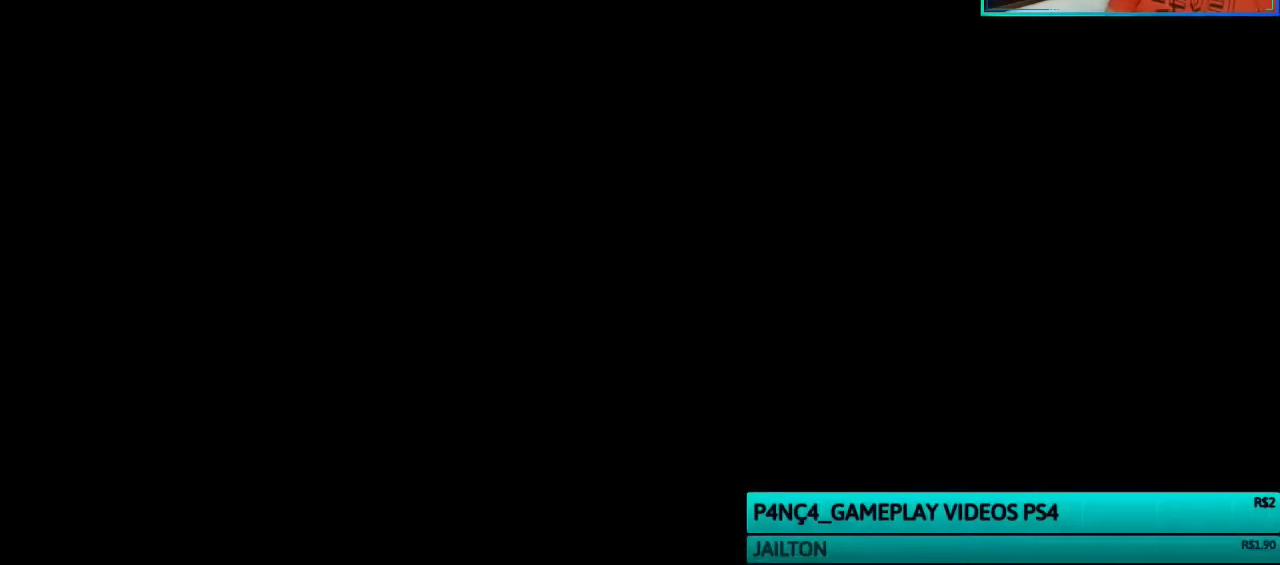
{"buttons": [], "left_stick": "center", "right_stick": "center", "events": []}